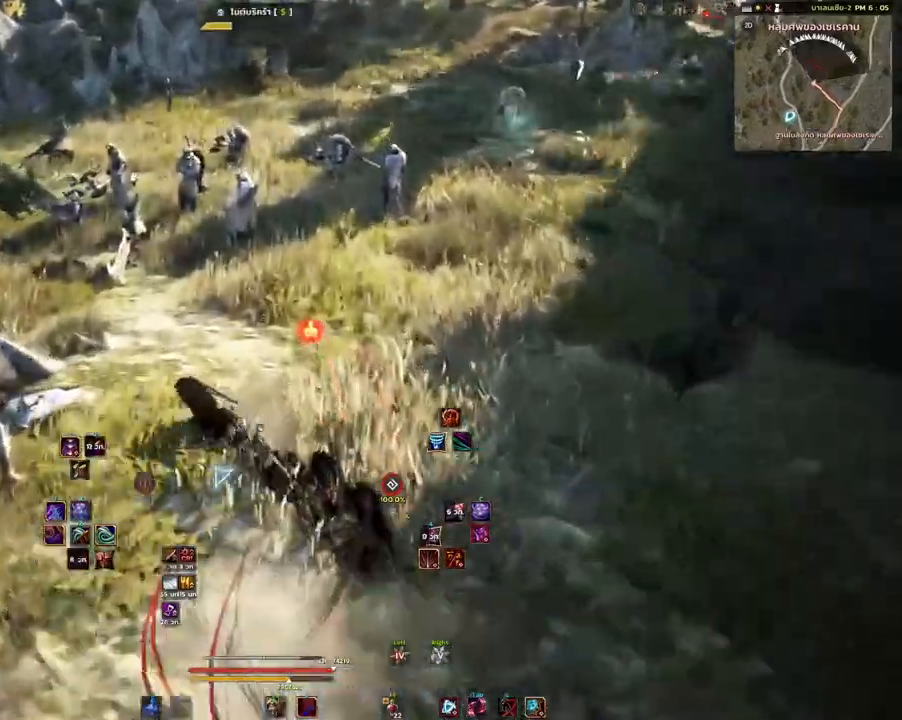
Gameplay with keyboard and mouse; each line is a JSON object with the keys and mouse buttons held at the frame after it. "events" lists presses ("down") and releases ("up") of "a", "d", "e", "f4", "q", "s", "shift", "space", "w", "mouse_left", "mouse_right", "mouse_mb4" and "mouse_mb5" between this image and that frame as [ms after this image, input, new state], when the widget could be followed in between. "mouse_left", "mouse_right", "mouse_mb4", "mouse_mb5" = the "left", "right", "mb4", "mb5" buttons of the "mouse" list. No other keys are recorded. Mouse movement is not recorded.
{"keys": ["w"], "mouse": [], "events": []}
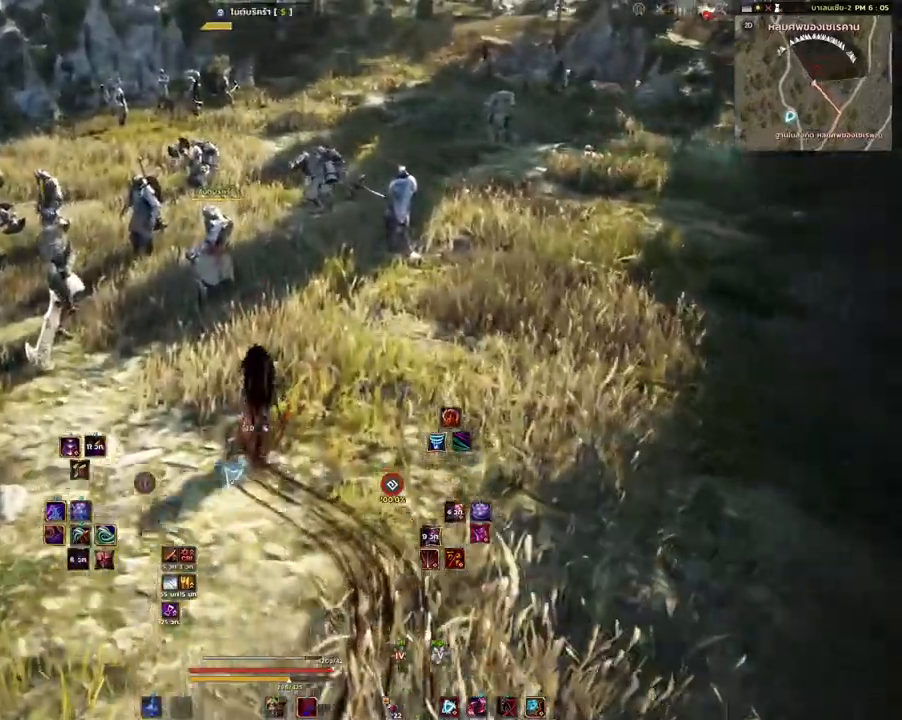
{"keys": ["w"], "mouse": [], "events": [[50, "mouse_mb4", "down"], [217, "mouse_mb4", "up"]]}
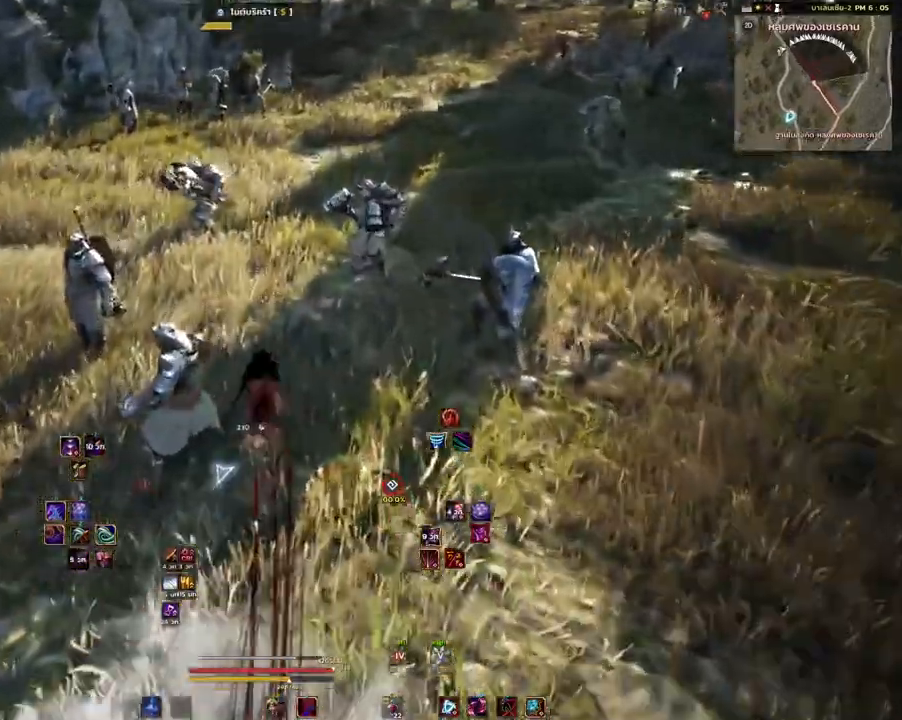
{"keys": [], "mouse": [], "events": [[217, "w", "up"]]}
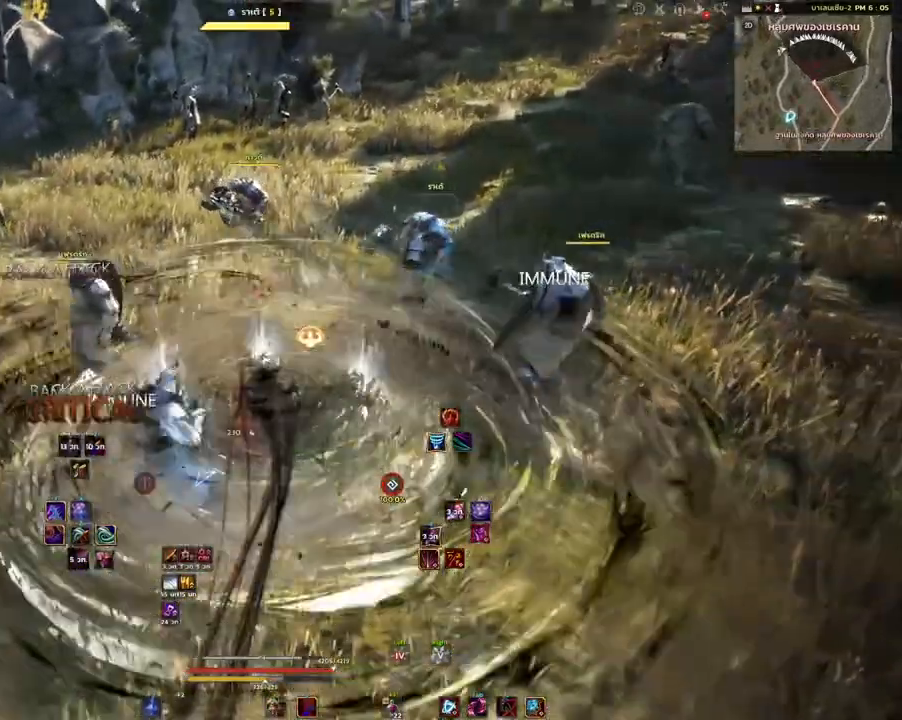
{"keys": [], "mouse": [], "events": []}
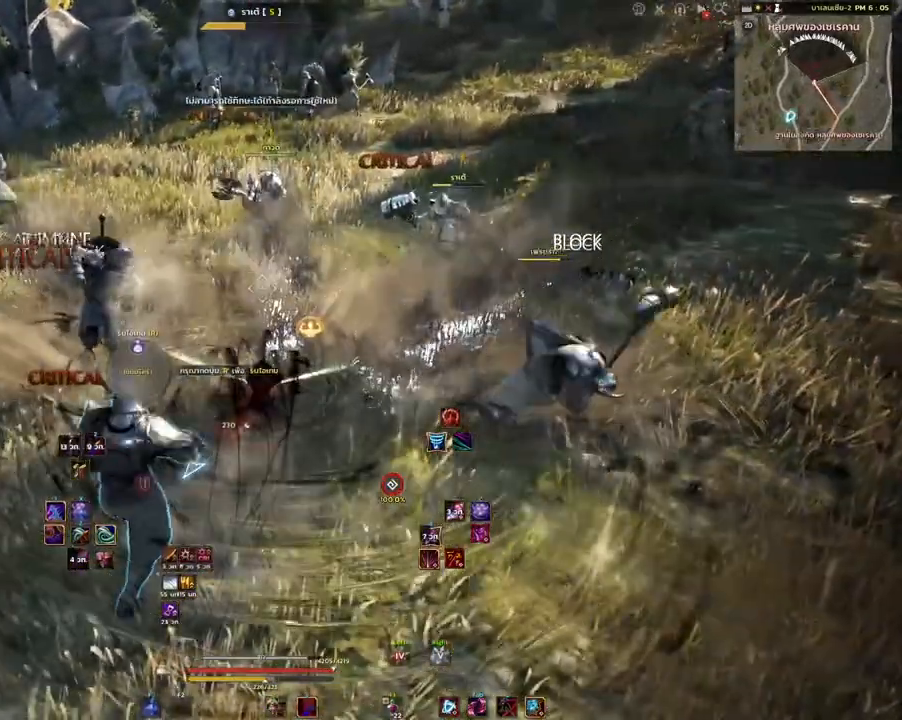
{"keys": ["e", "shift"], "mouse": [], "events": [[300, "shift", "down"], [433, "e", "down"]]}
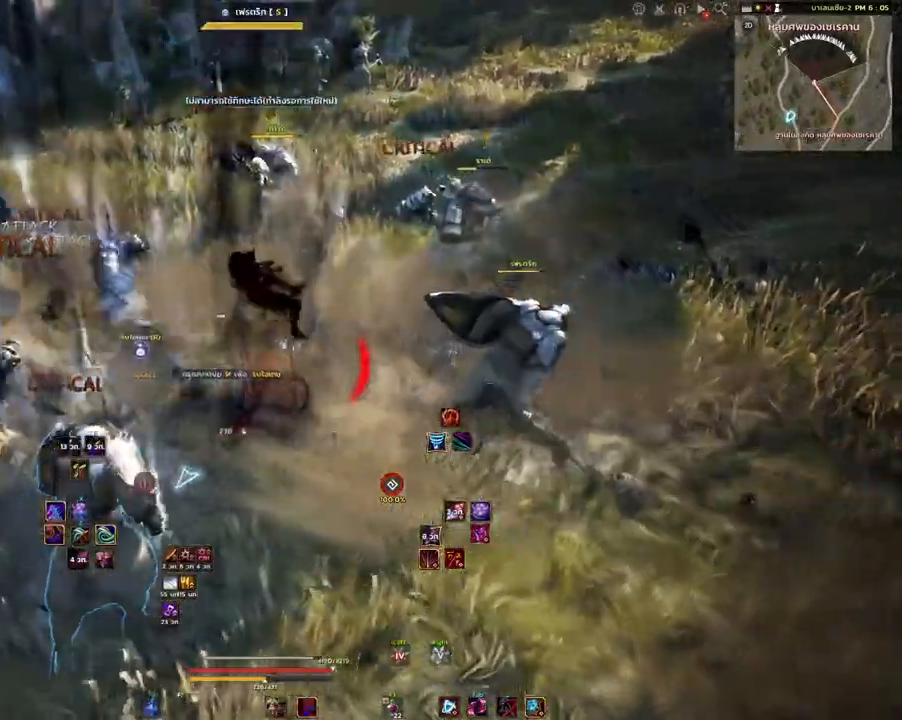
{"keys": [], "mouse": [], "events": [[33, "e", "up"], [117, "e", "down"], [183, "e", "up"], [217, "shift", "up"]]}
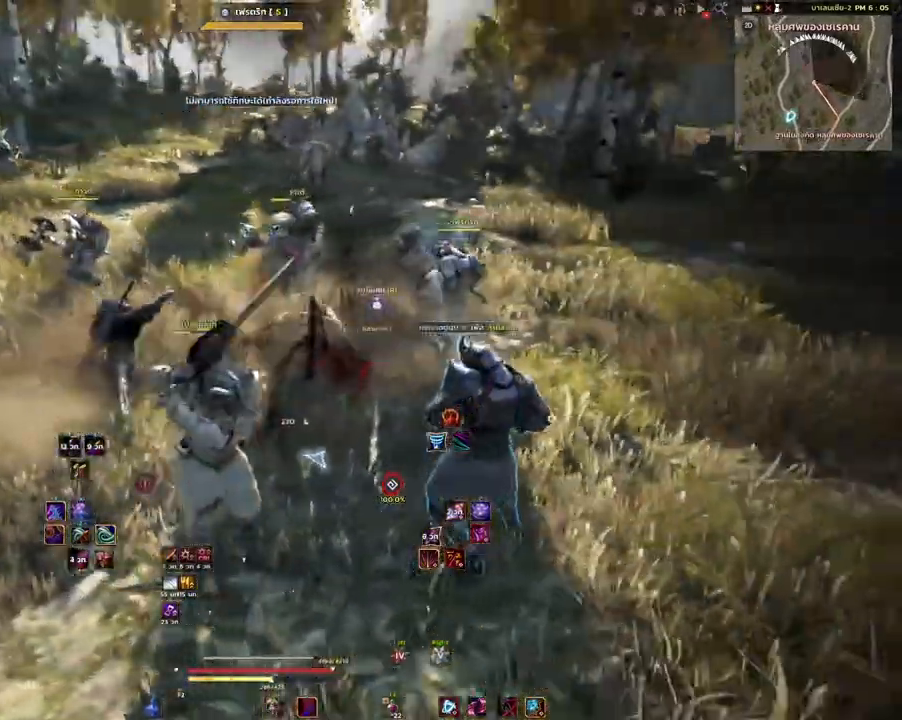
{"keys": [], "mouse": [], "events": []}
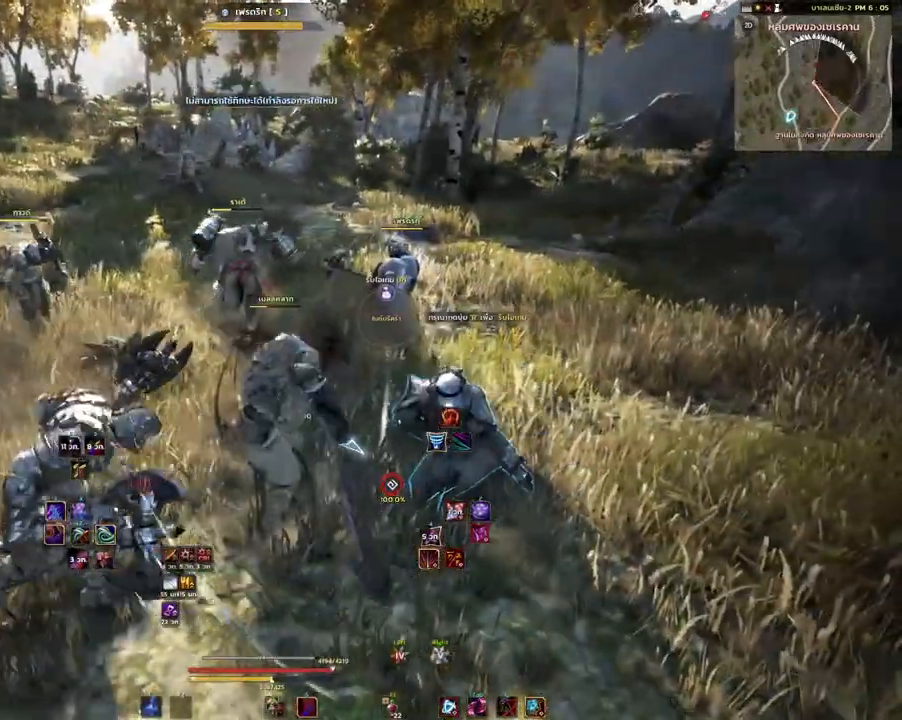
{"keys": [], "mouse": [], "events": [[100, "w", "down"], [217, "w", "up"]]}
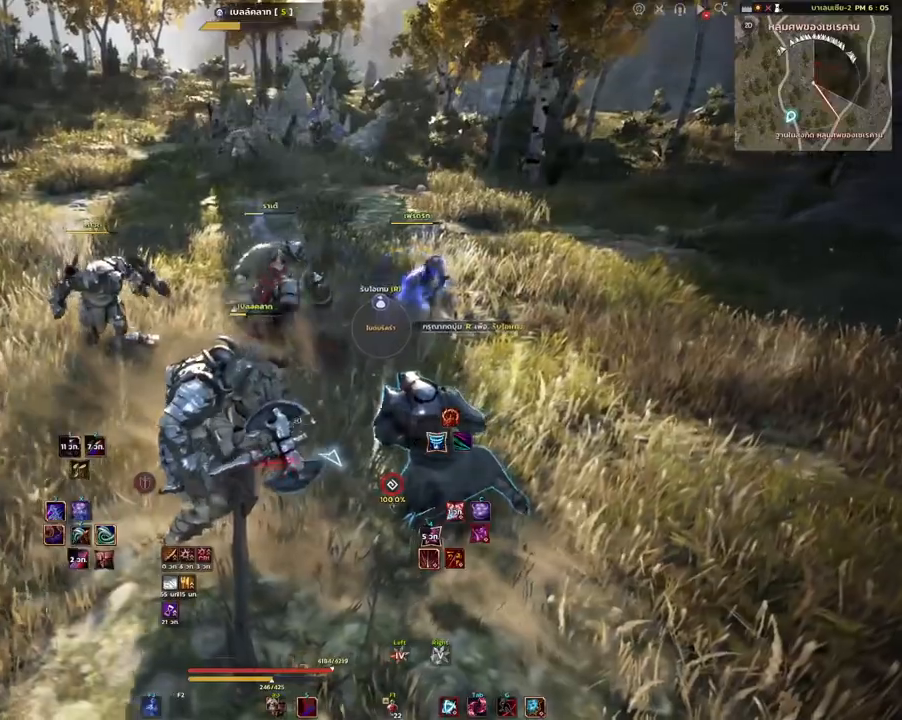
{"keys": ["d"], "mouse": [], "events": [[17, "d", "down"], [150, "q", "down"], [317, "q", "up"]]}
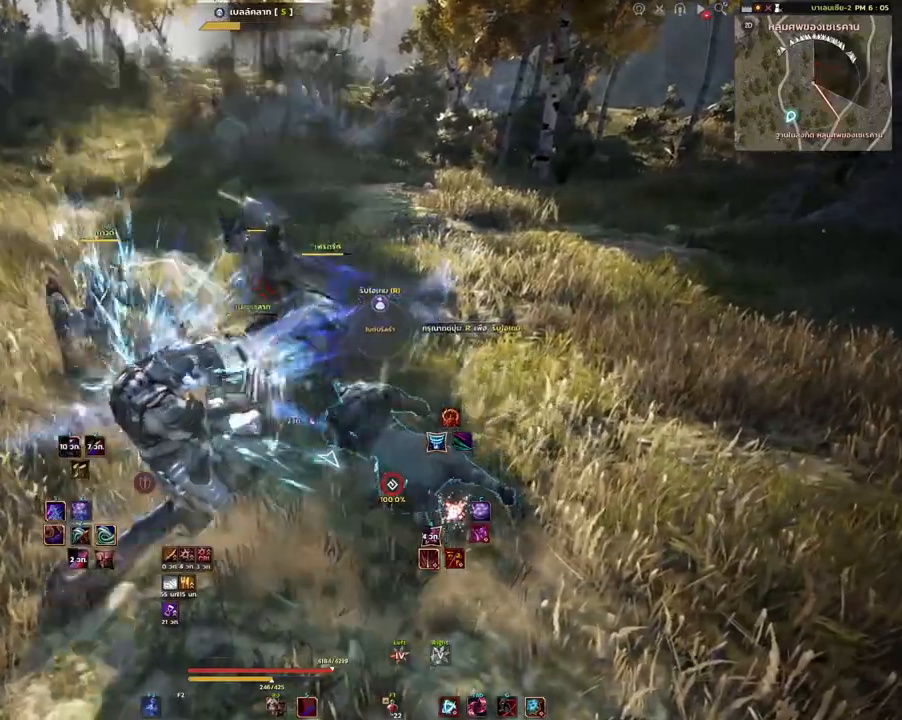
{"keys": ["d", "q"], "mouse": [], "events": [[450, "q", "down"]]}
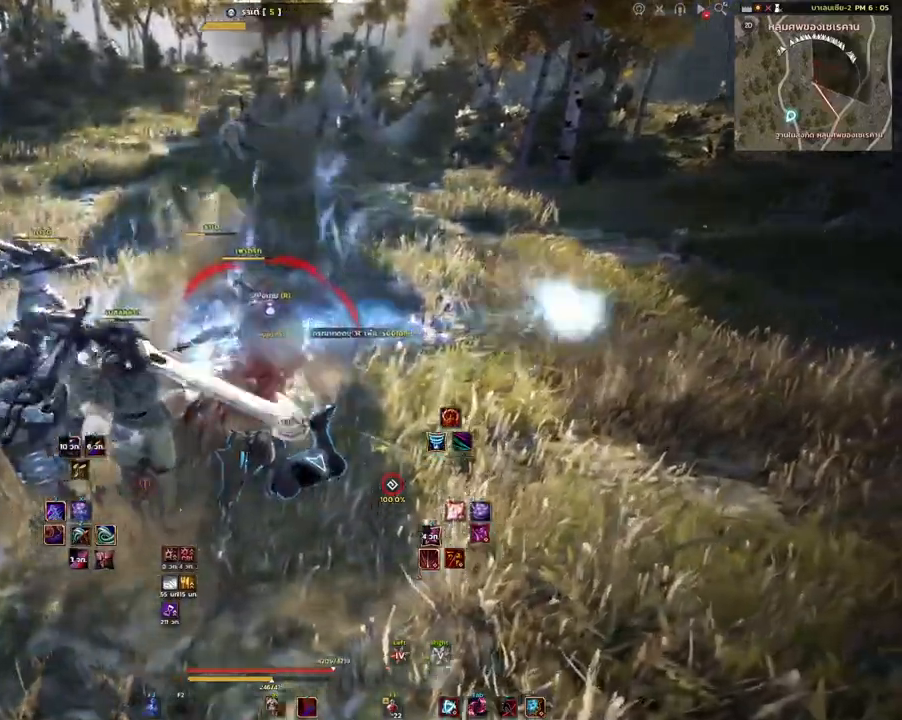
{"keys": ["shift"], "mouse": [], "events": [[67, "q", "up"], [83, "d", "up"], [417, "shift", "down"]]}
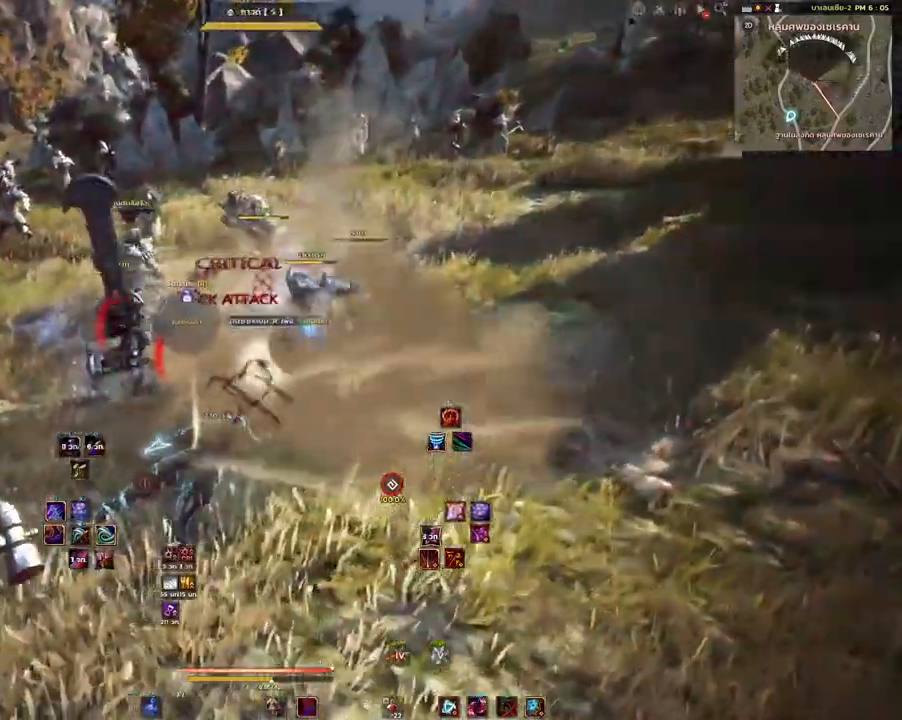
{"keys": ["shift"], "mouse": ["mb4"], "events": [[17, "mouse_mb4", "down"]]}
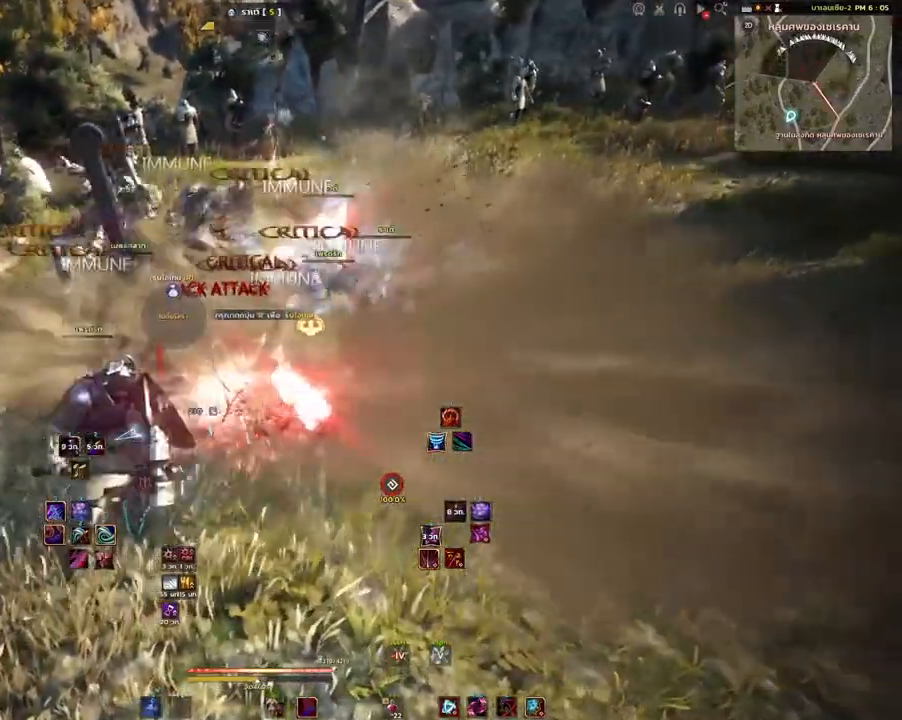
{"keys": [], "mouse": [], "events": [[133, "shift", "up"], [150, "mouse_mb4", "up"]]}
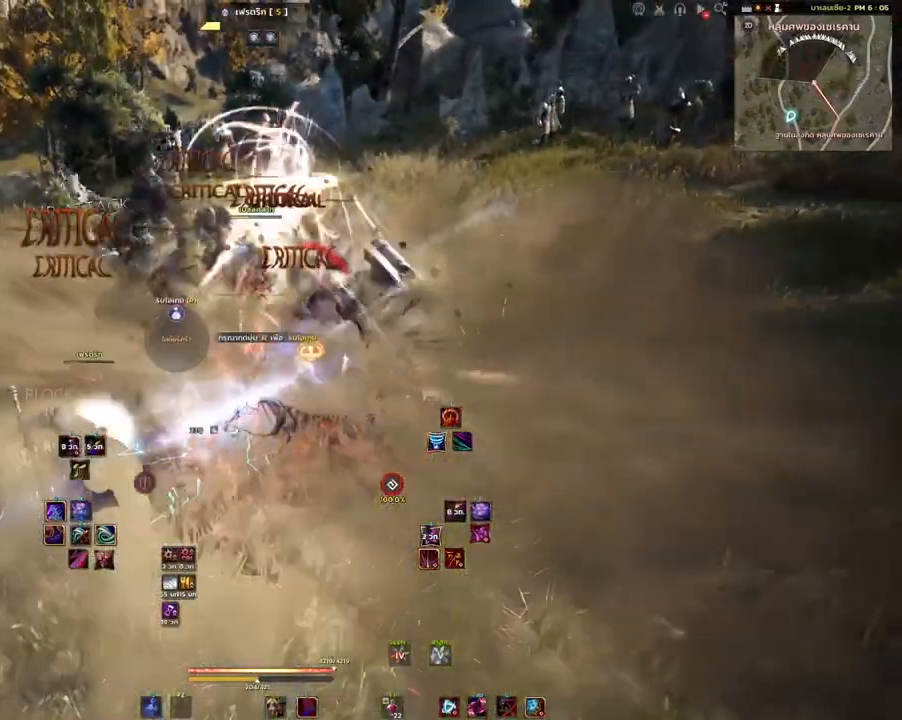
{"keys": ["w"], "mouse": [], "events": [[450, "w", "down"]]}
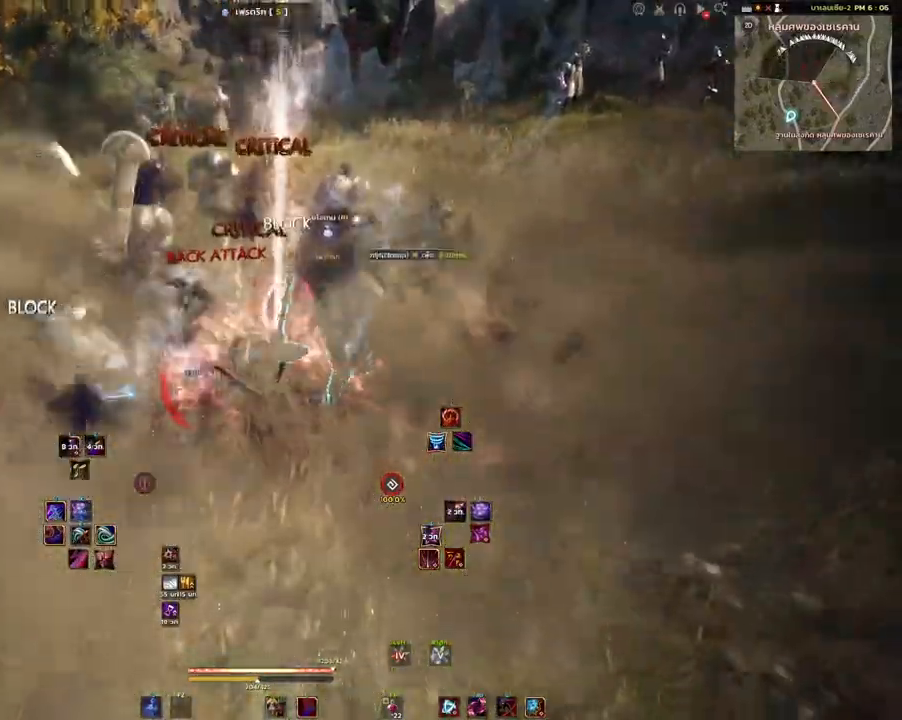
{"keys": ["w"], "mouse": [], "events": [[33, "q", "down"], [133, "q", "up"]]}
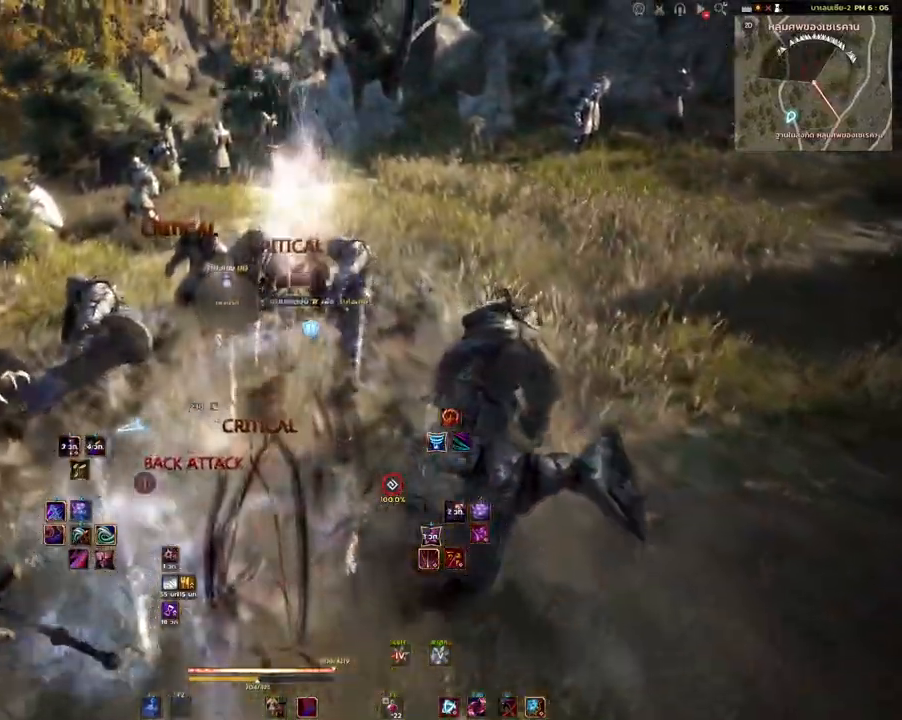
{"keys": ["w"], "mouse": [], "events": [[317, "d", "down"], [467, "d", "up"]]}
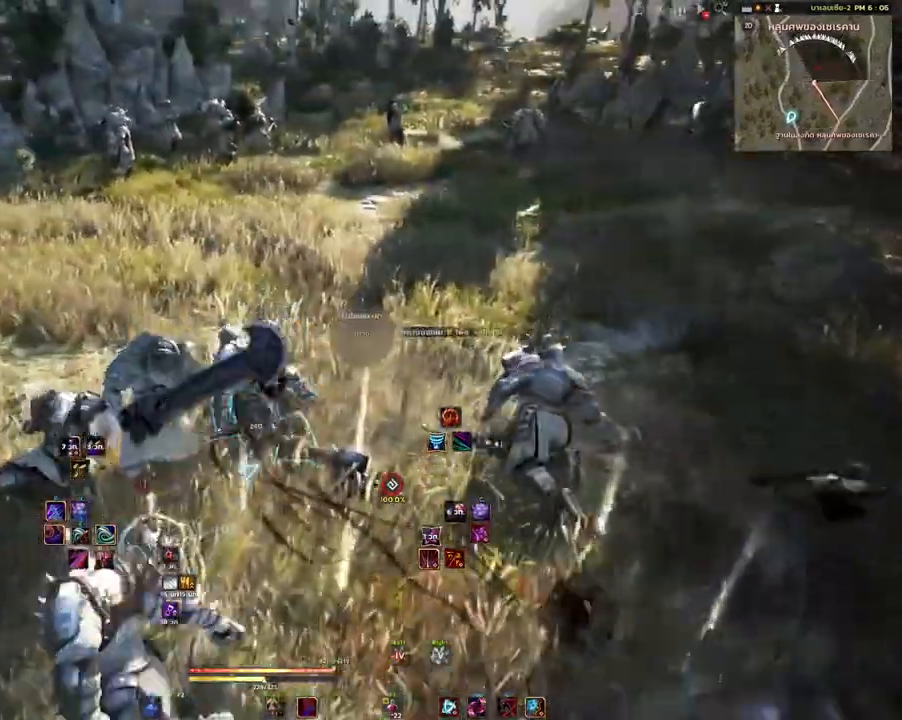
{"keys": ["w"], "mouse": ["right"], "events": [[67, "mouse_mb4", "down"], [183, "mouse_mb4", "up"], [450, "mouse_right", "down"]]}
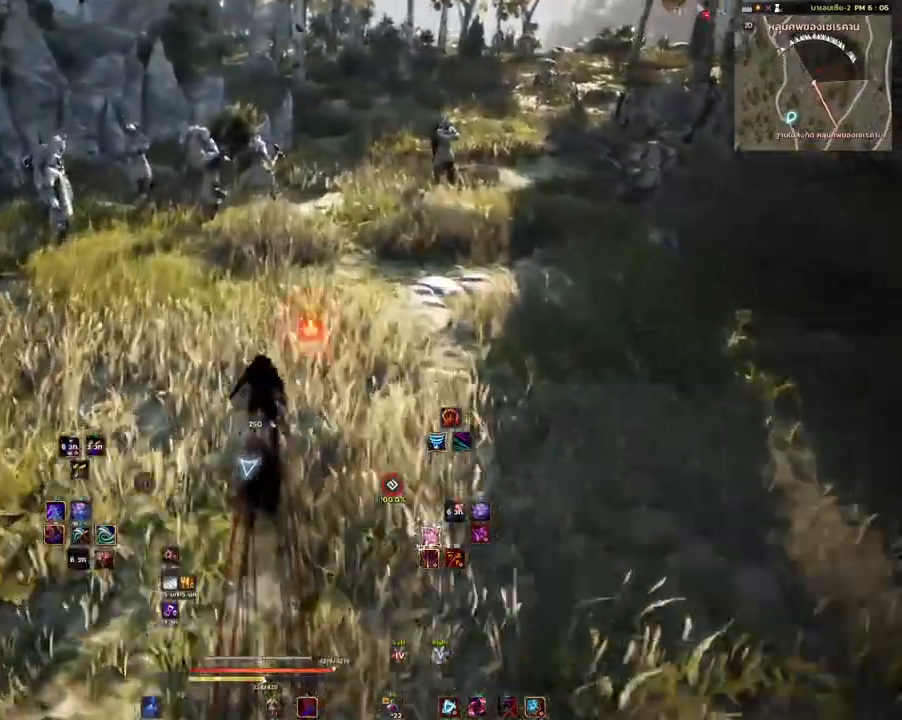
{"keys": [], "mouse": ["mb5"], "events": [[100, "mouse_right", "up"], [200, "w", "up"], [417, "mouse_mb5", "down"]]}
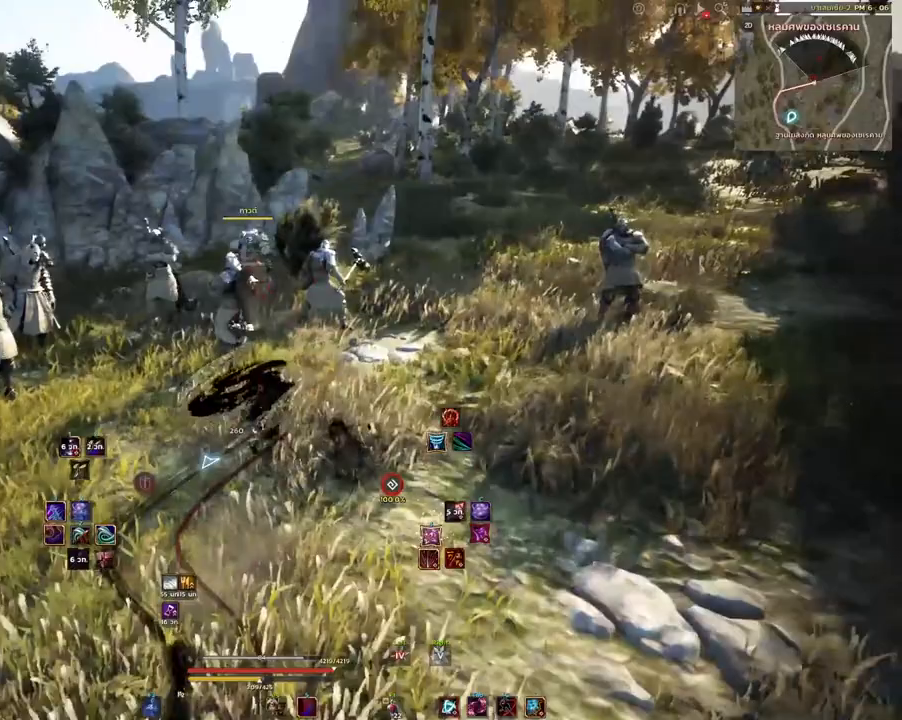
{"keys": ["w"], "mouse": [], "events": [[83, "mouse_mb5", "up"], [150, "a", "down"], [317, "w", "down"], [400, "a", "up"]]}
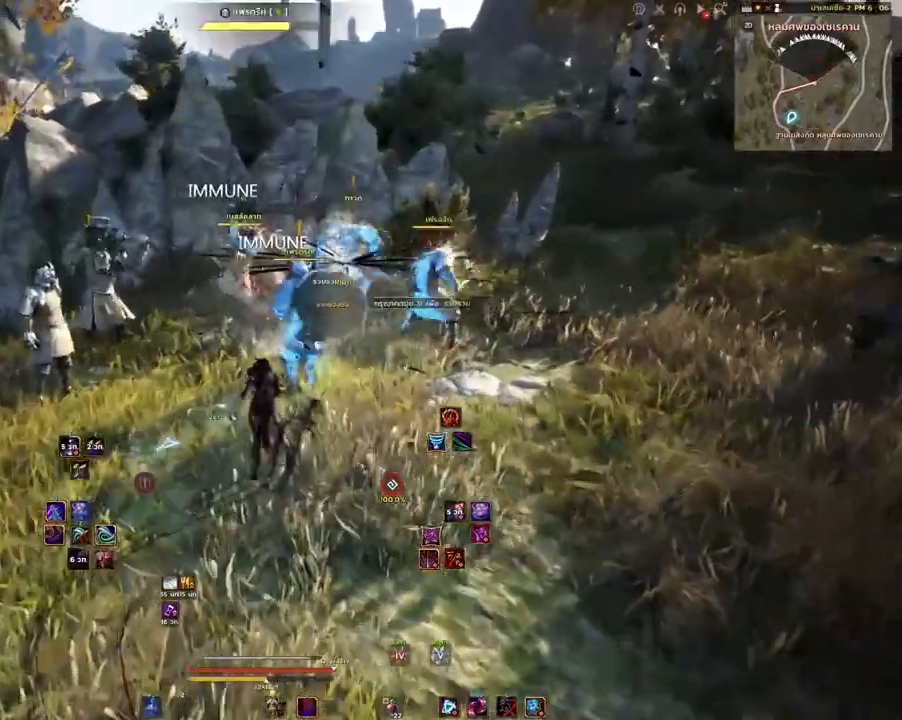
{"keys": [], "mouse": [], "events": [[100, "w", "up"], [117, "d", "down"], [200, "d", "up"]]}
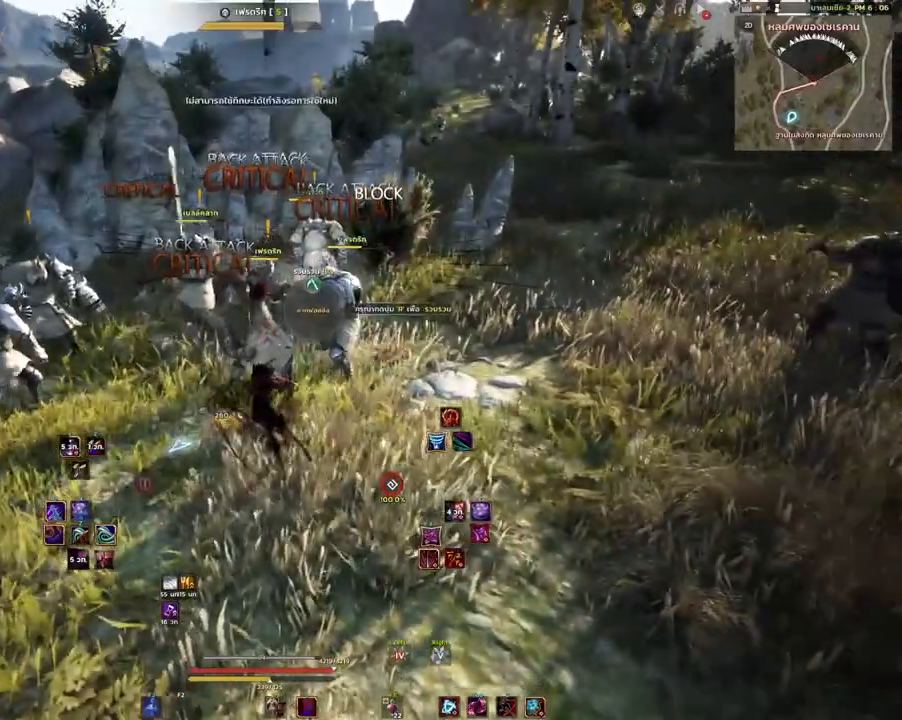
{"keys": [], "mouse": [], "events": []}
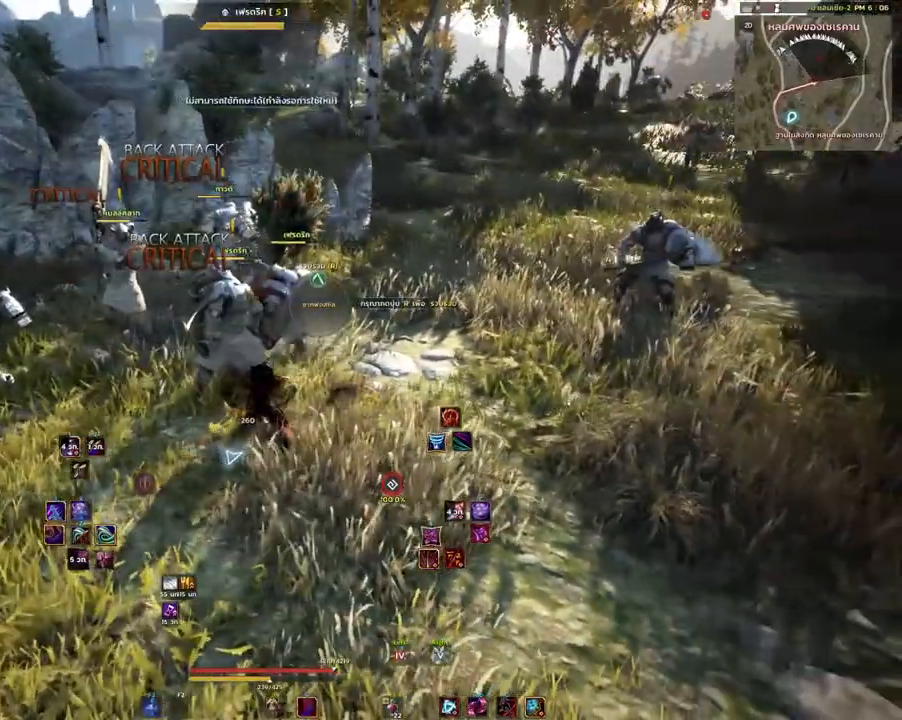
{"keys": ["shift"], "mouse": [], "events": [[300, "shift", "down"], [383, "e", "down"], [467, "e", "up"]]}
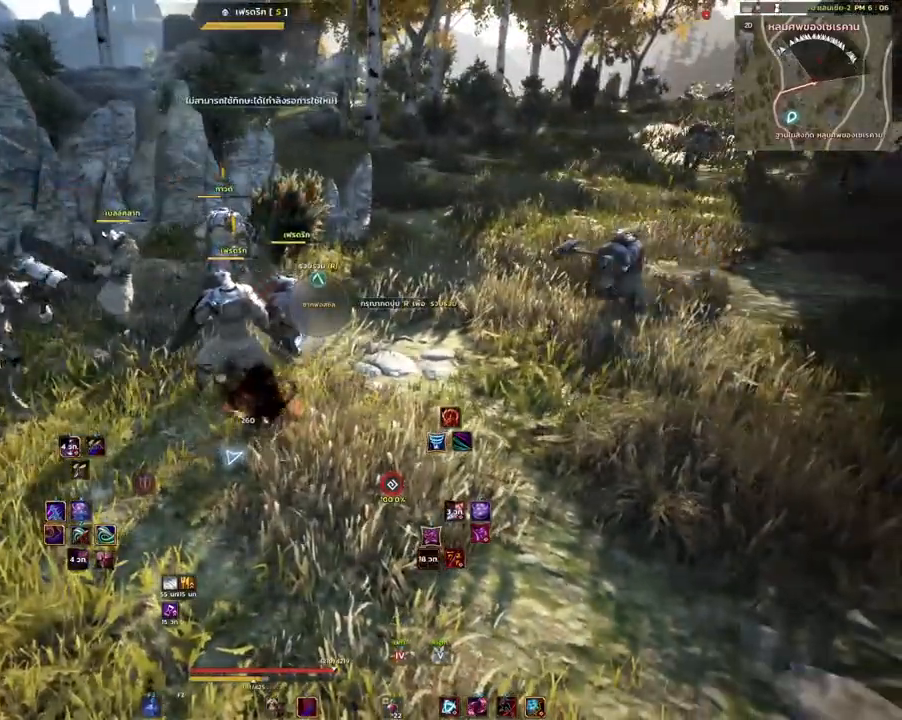
{"keys": [], "mouse": [], "events": [[67, "e", "down"], [133, "e", "up"], [167, "shift", "up"]]}
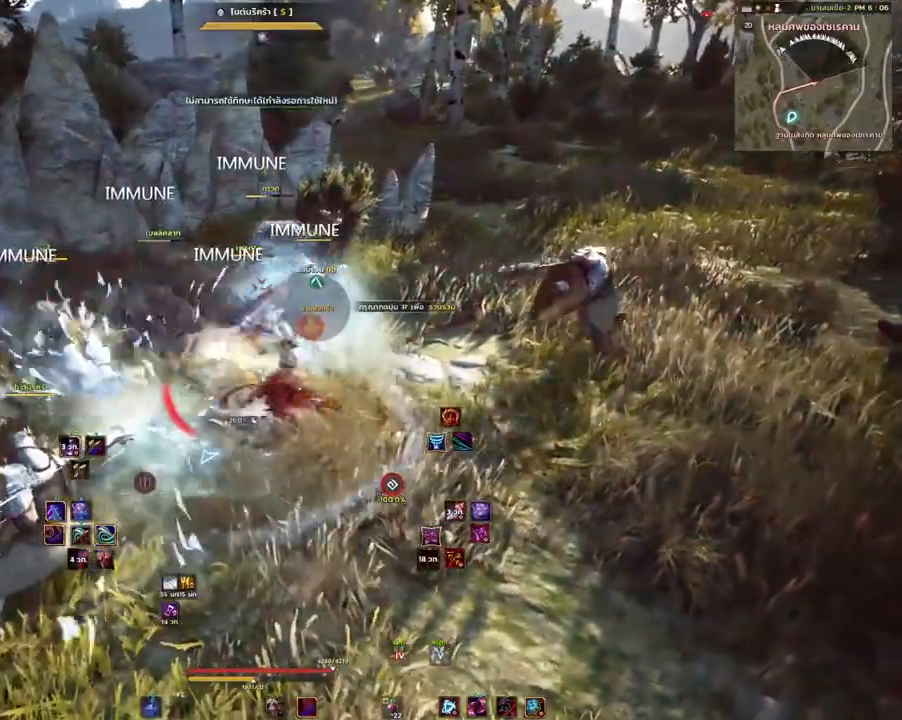
{"keys": [], "mouse": [], "events": []}
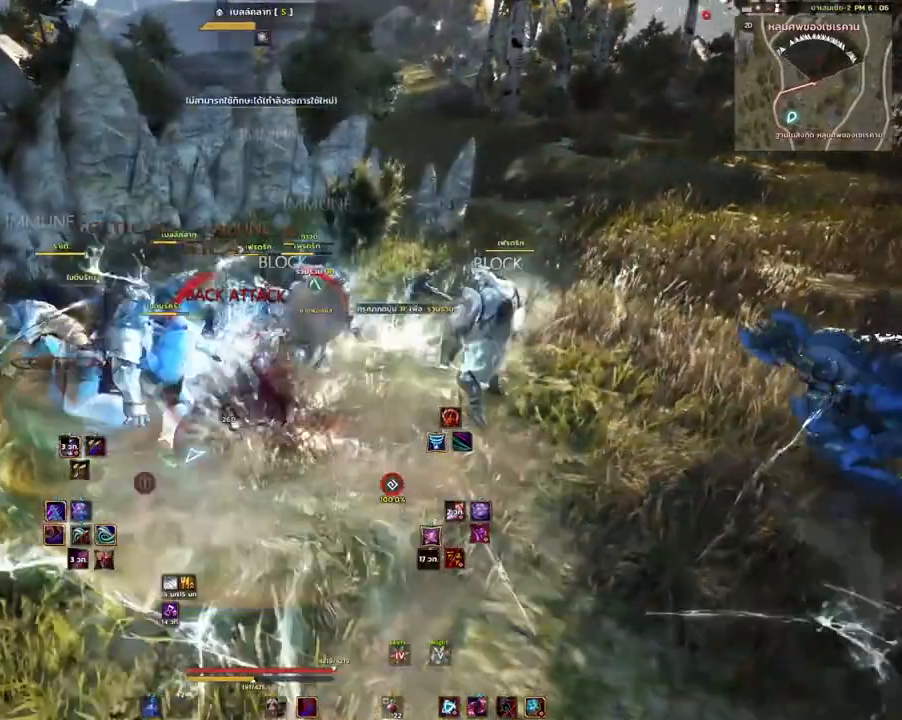
{"keys": [], "mouse": [], "events": []}
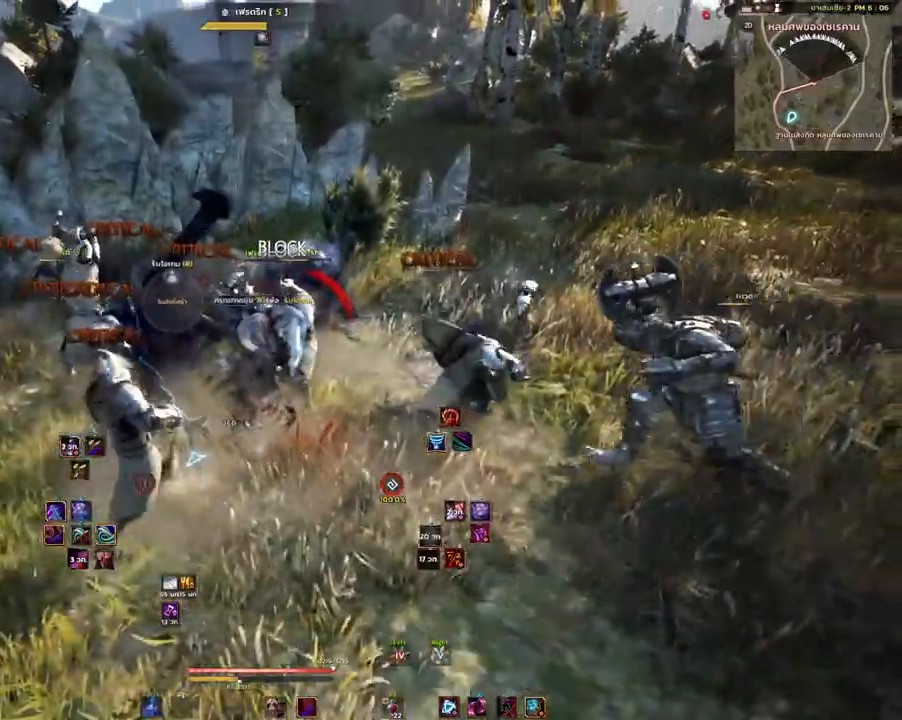
{"keys": [], "mouse": [], "events": []}
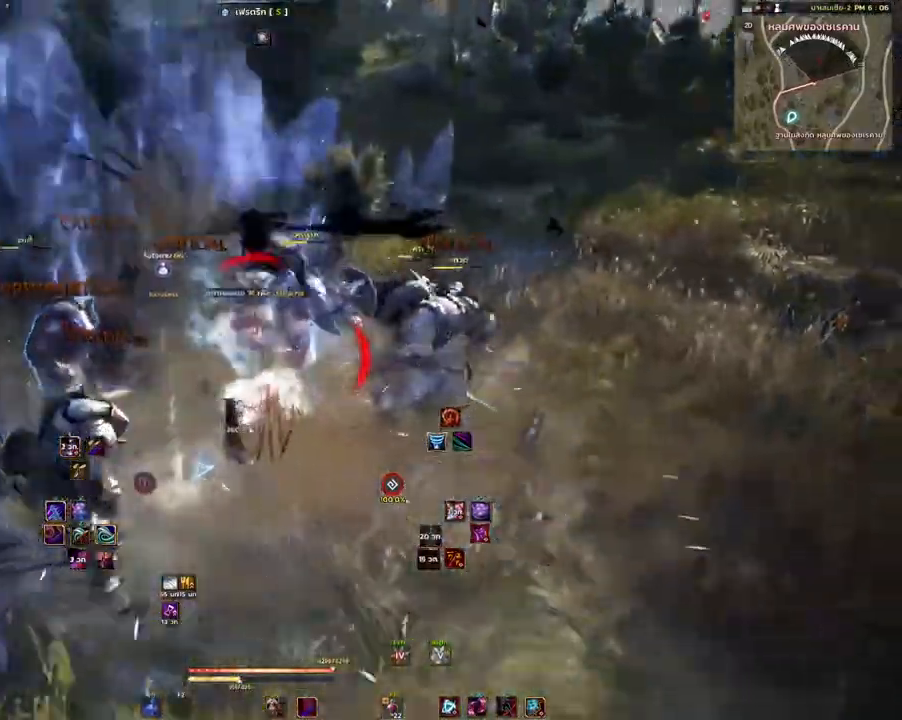
{"keys": [], "mouse": ["mb5"], "events": [[350, "mouse_mb5", "down"]]}
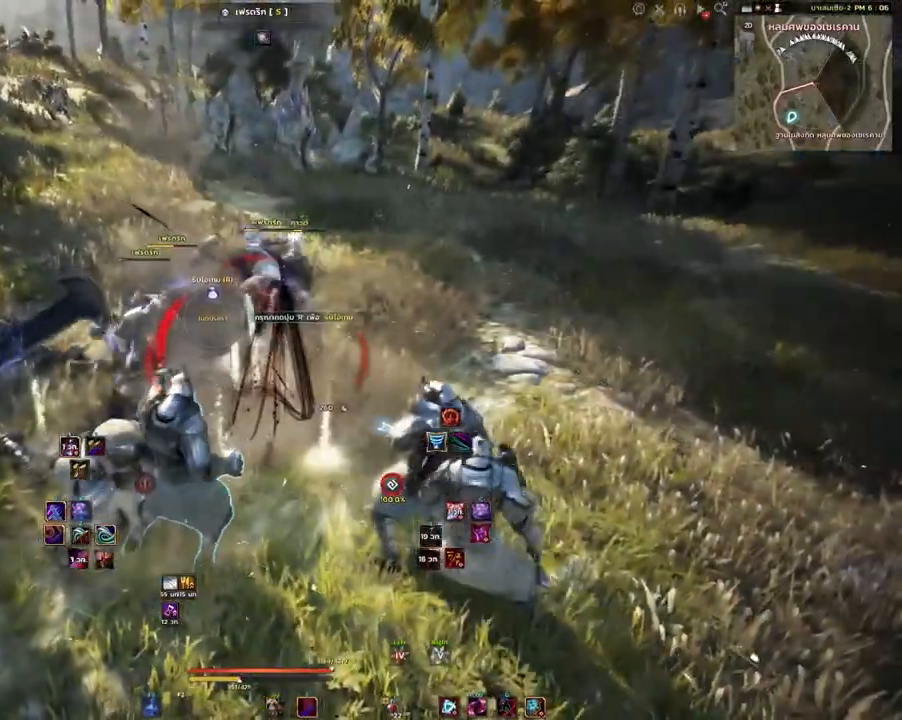
{"keys": ["d"], "mouse": [], "events": [[50, "mouse_mb5", "up"], [233, "d", "down"]]}
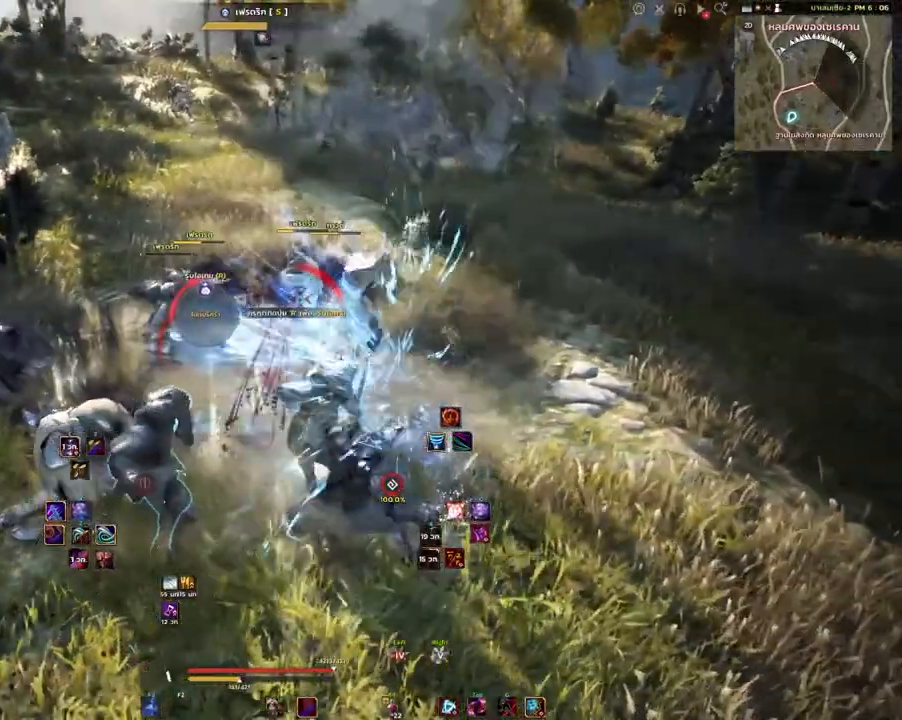
{"keys": ["d"], "mouse": ["left"], "events": [[100, "mouse_left", "down"]]}
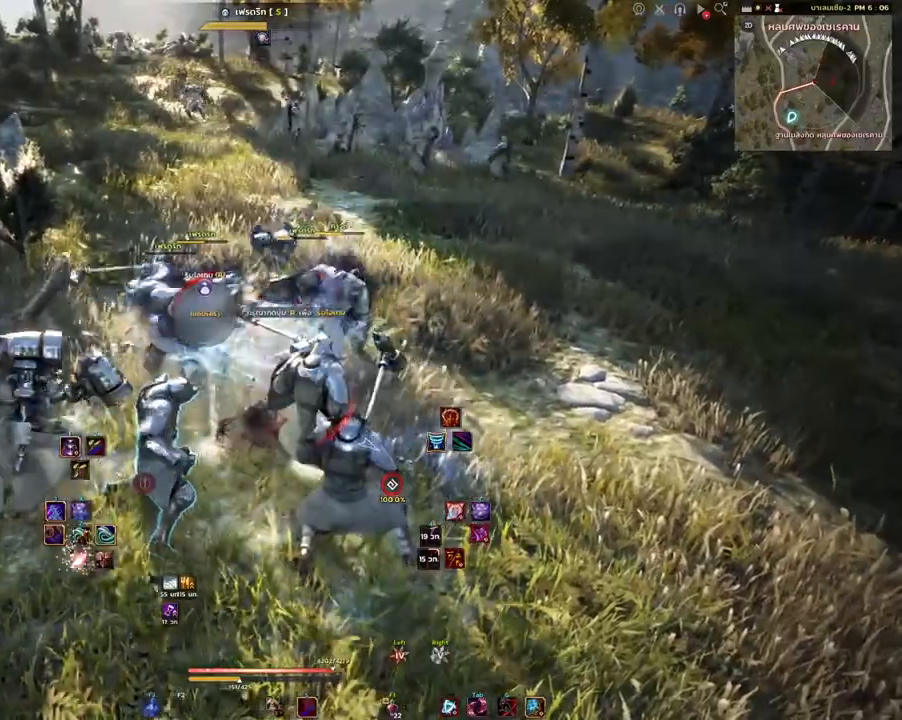
{"keys": ["d"], "mouse": [], "events": [[500, "mouse_left", "up"]]}
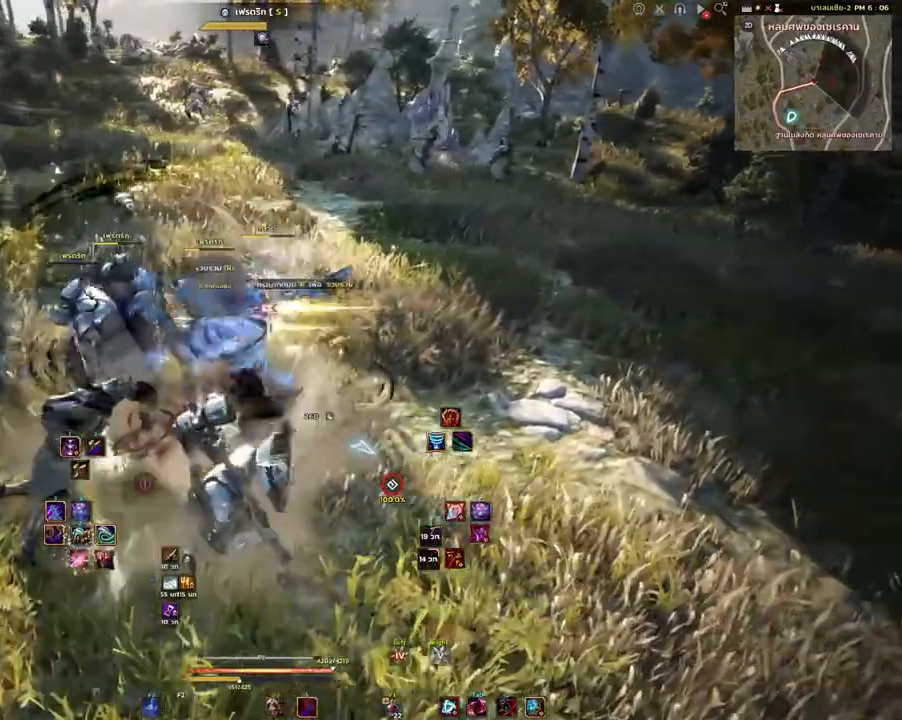
{"keys": ["d", "q"], "mouse": [], "events": [[433, "q", "down"]]}